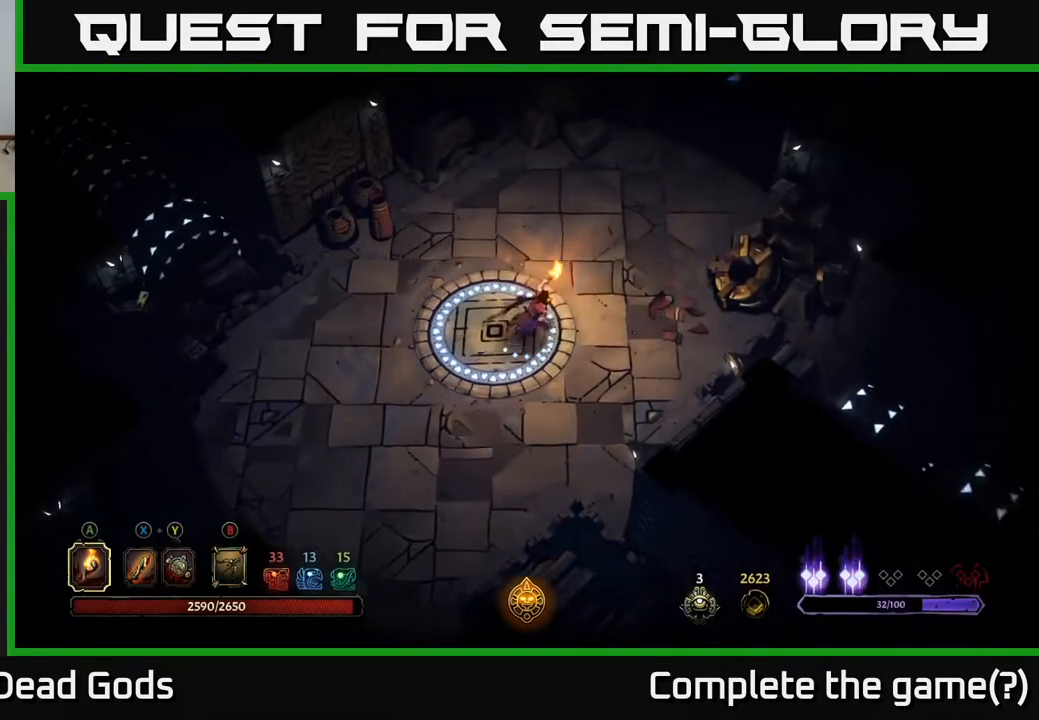
Gameplay with a controller (Xbox layout); each line is a JSON object with the inputs held at the frame after it. "events" lists button and stick changes between this image and that frame as [ms after this image, input, new state], when the widget could be followed in between.
{"buttons": [], "left_stick": "up-right", "right_stick": "center", "events": []}
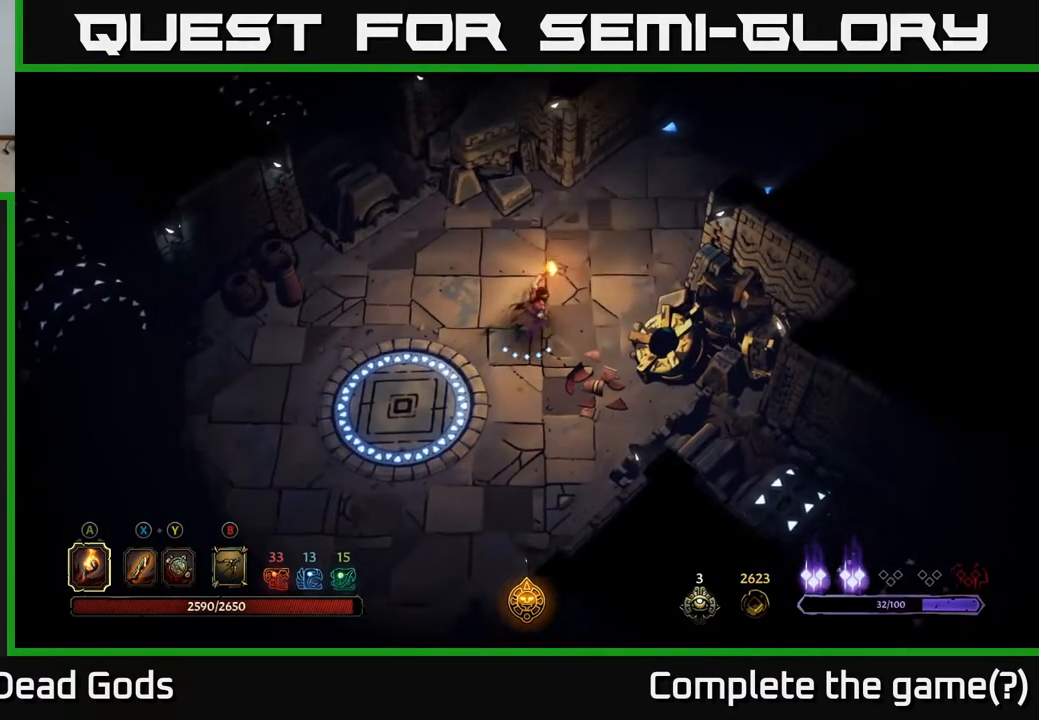
{"buttons": [], "left_stick": "up-right", "right_stick": "center", "events": []}
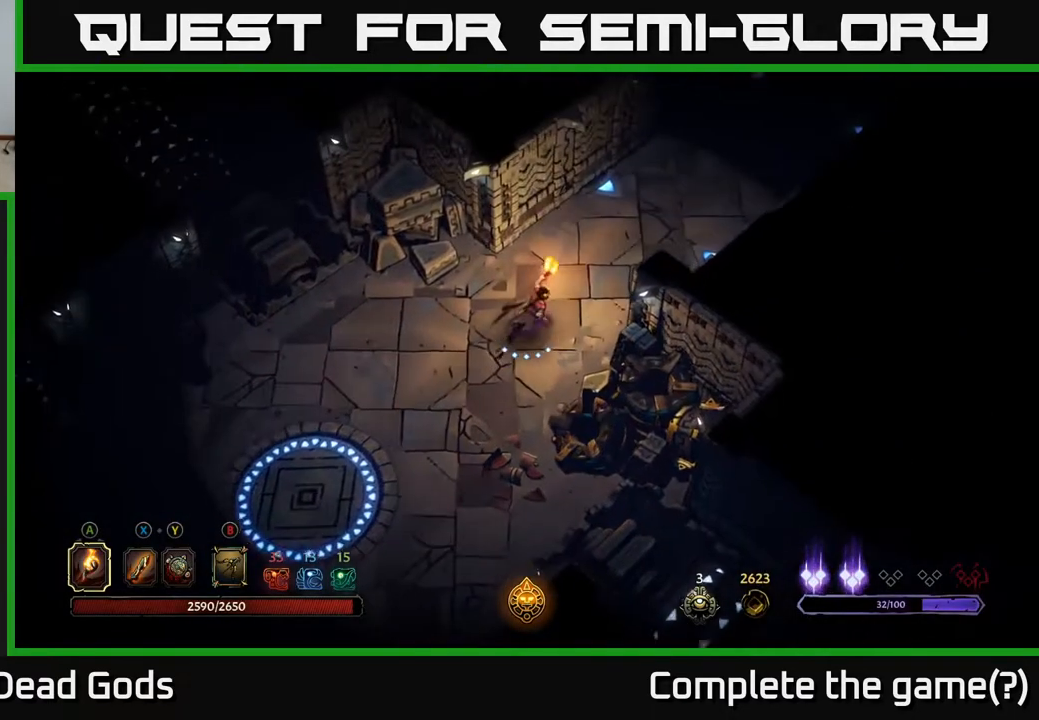
{"buttons": [], "left_stick": "up-right", "right_stick": "center", "events": []}
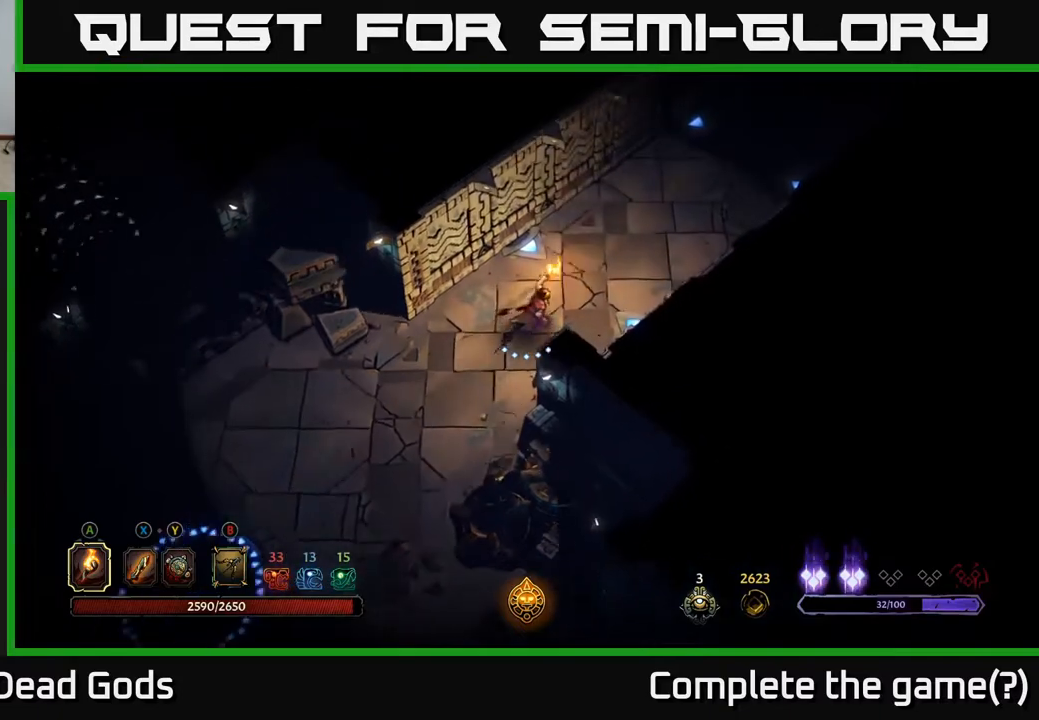
{"buttons": [], "left_stick": "up-right", "right_stick": "center", "events": []}
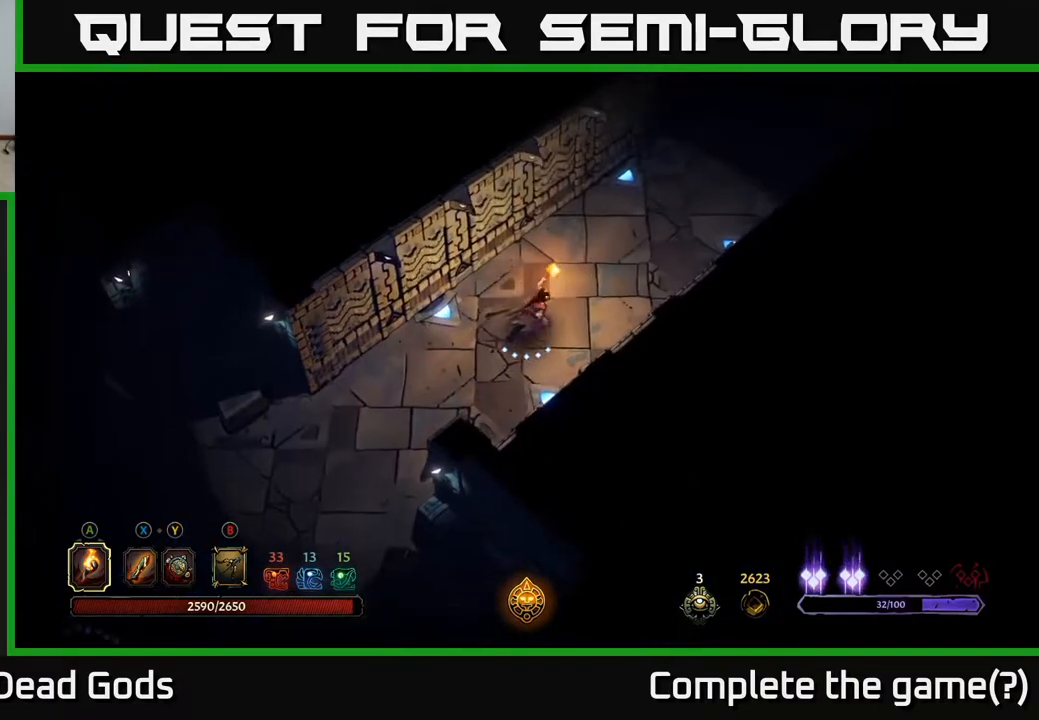
{"buttons": [], "left_stick": "up-right", "right_stick": "center", "events": []}
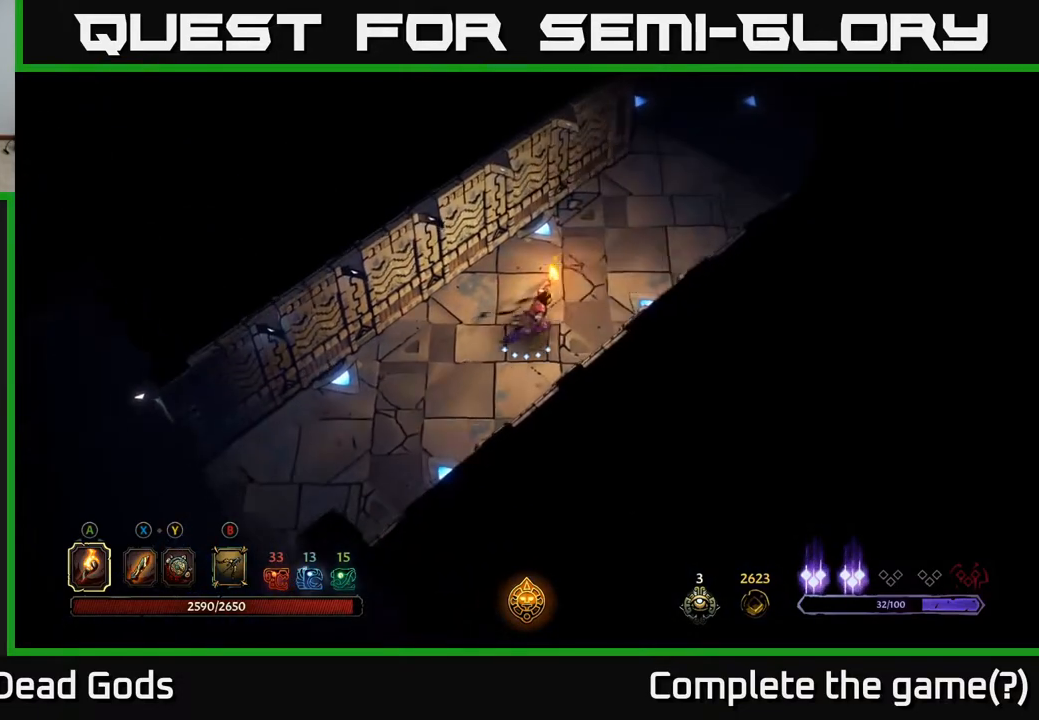
{"buttons": [], "left_stick": "up-right", "right_stick": "center", "events": []}
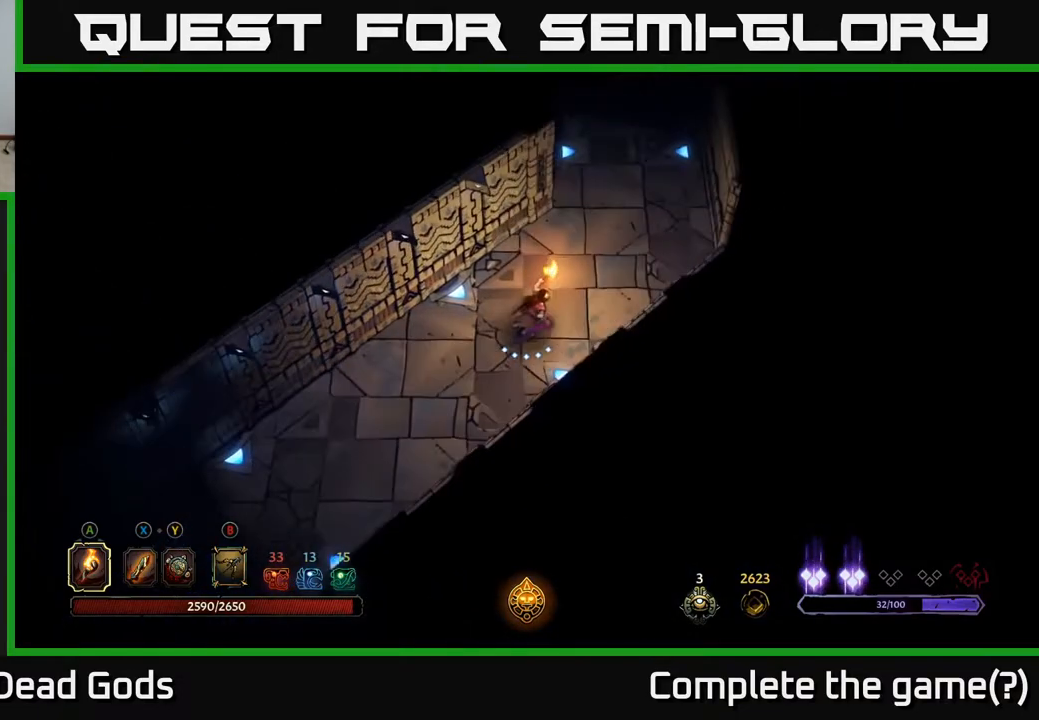
{"buttons": [], "left_stick": "up-right", "right_stick": "center", "events": []}
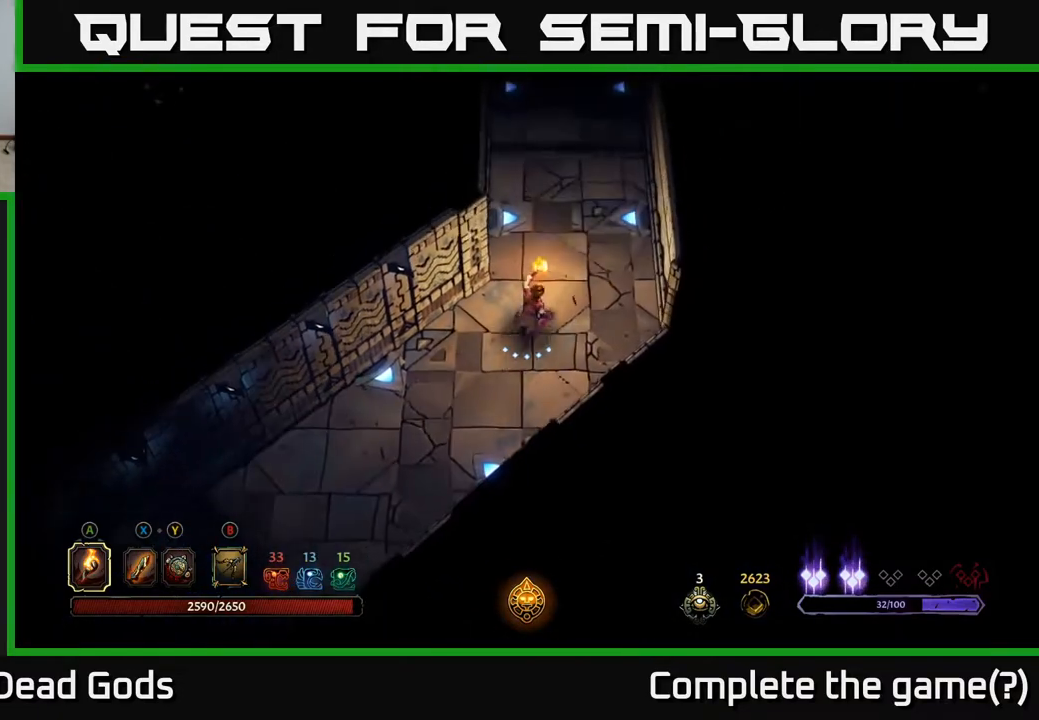
{"buttons": [], "left_stick": "up", "right_stick": "center", "events": [[100, "left_stick", "up"]]}
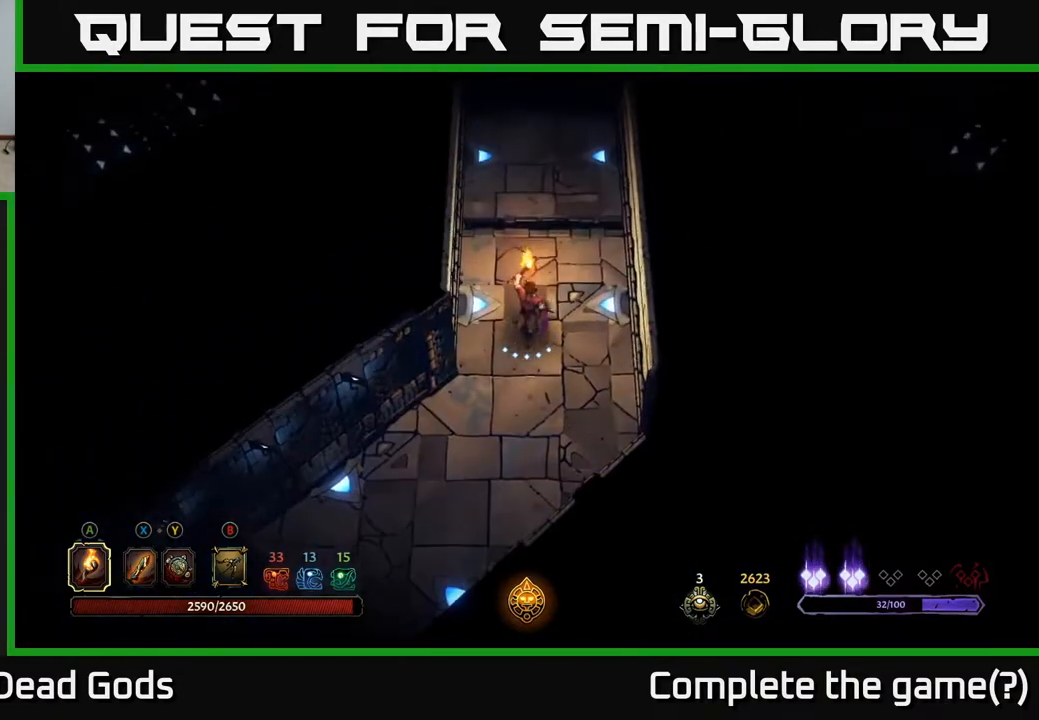
{"buttons": [], "left_stick": "up", "right_stick": "center", "events": []}
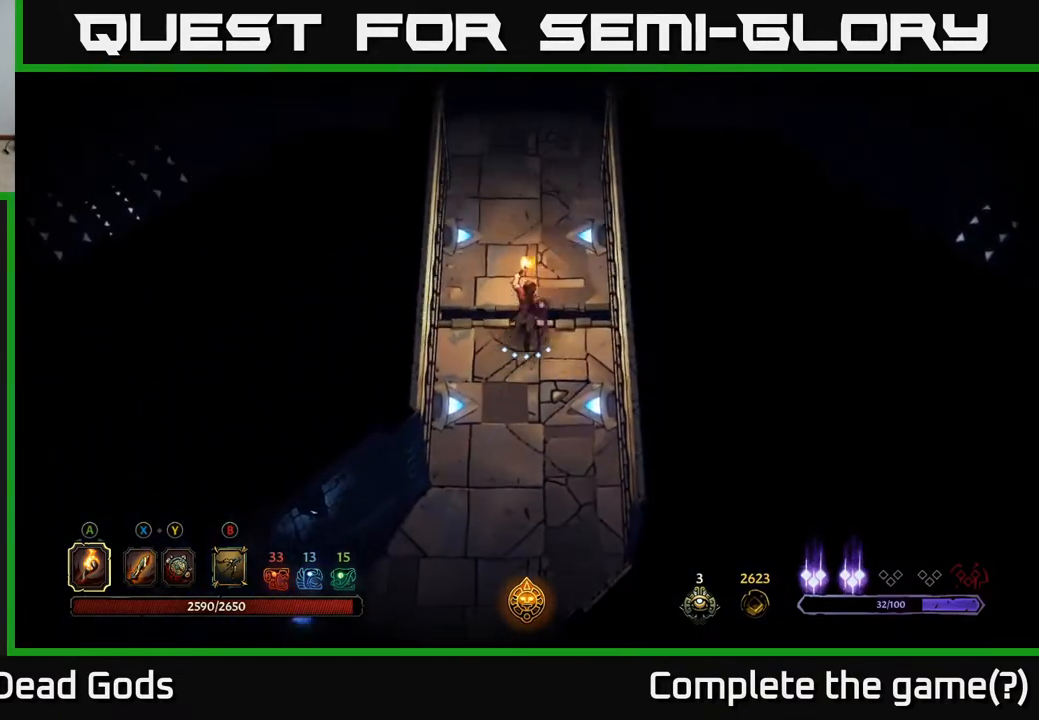
{"buttons": [], "left_stick": "up", "right_stick": "center", "events": []}
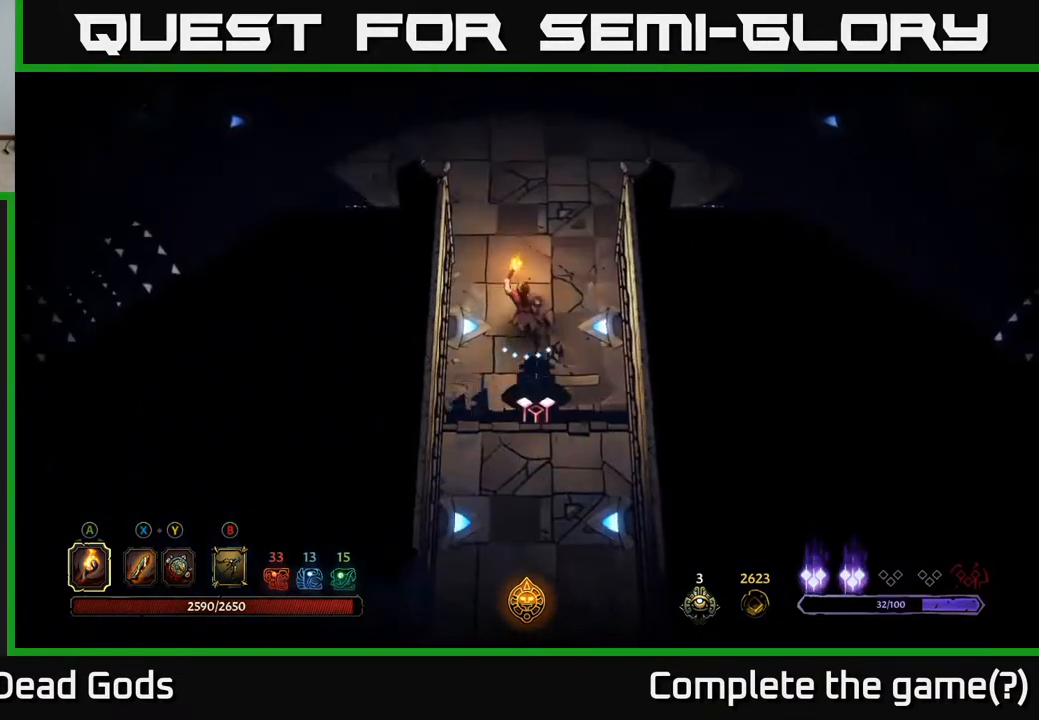
{"buttons": [], "left_stick": "up", "right_stick": "center", "events": []}
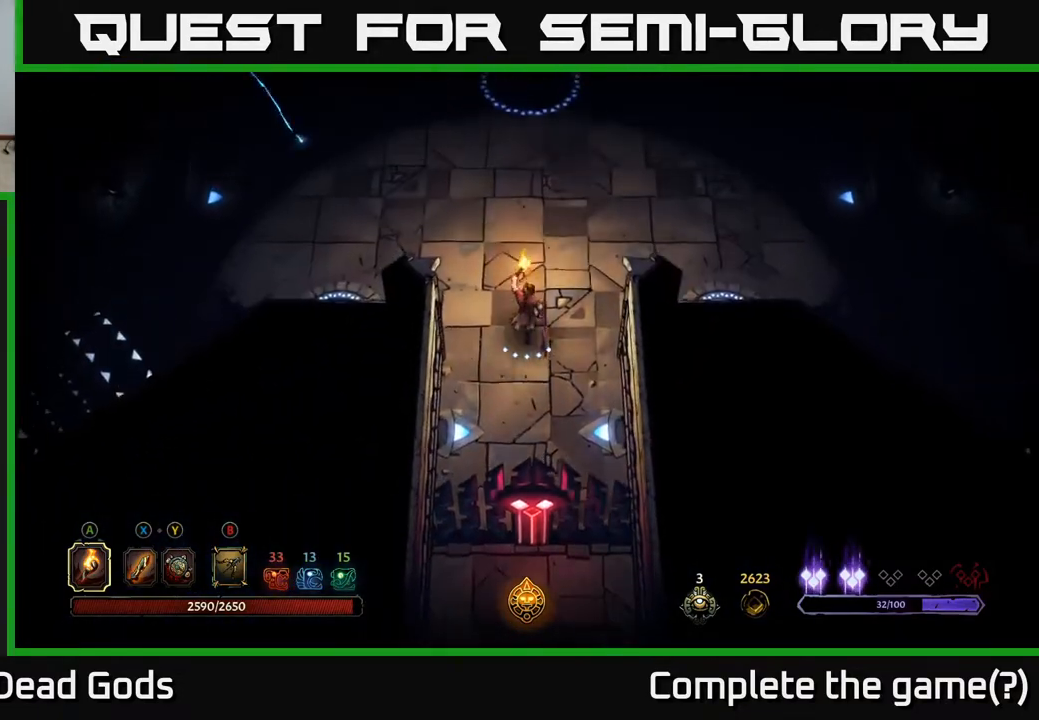
{"buttons": [], "left_stick": "up", "right_stick": "center", "events": []}
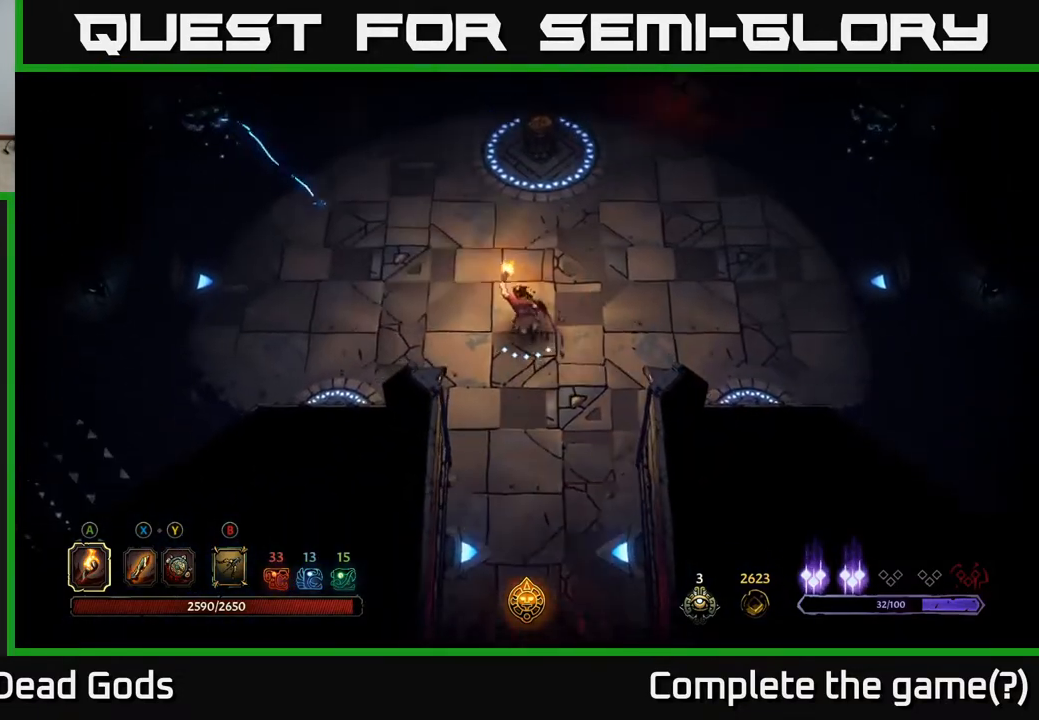
{"buttons": [], "left_stick": "center", "right_stick": "center", "events": [[233, "left_stick", "center"]]}
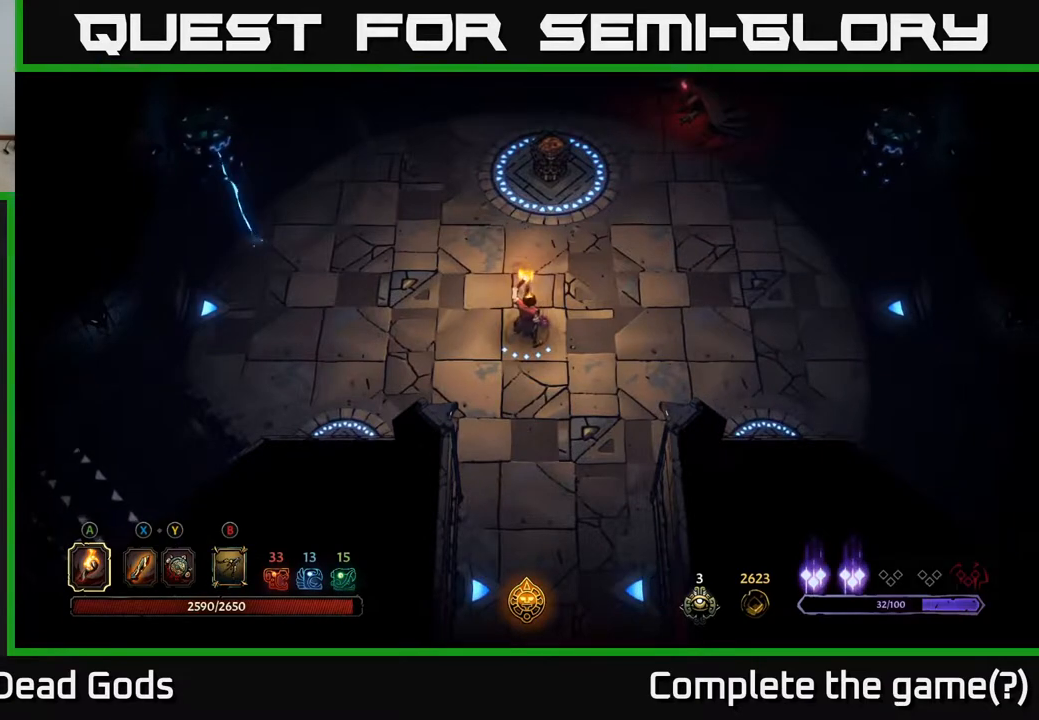
{"buttons": ["B"], "left_stick": "up-right", "right_stick": "center", "events": [[200, "left_stick", "right"], [267, "B", "down"], [300, "B", "up"], [400, "left_stick", "up-right"], [433, "B", "down"]]}
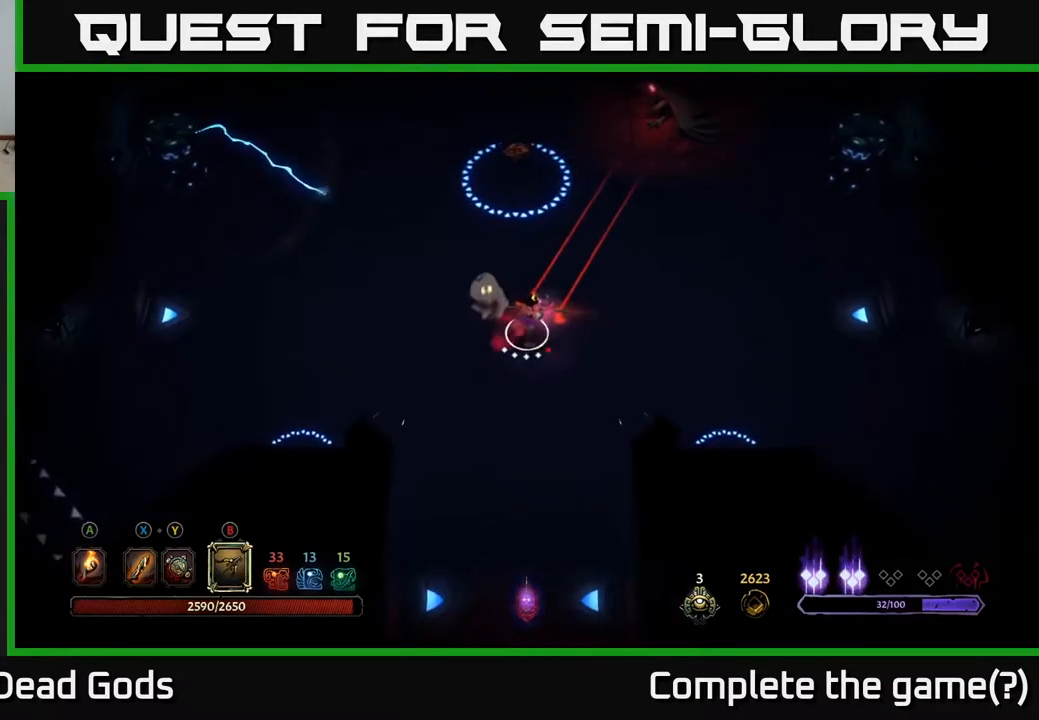
{"buttons": ["B"], "left_stick": "up-right", "right_stick": "center", "events": []}
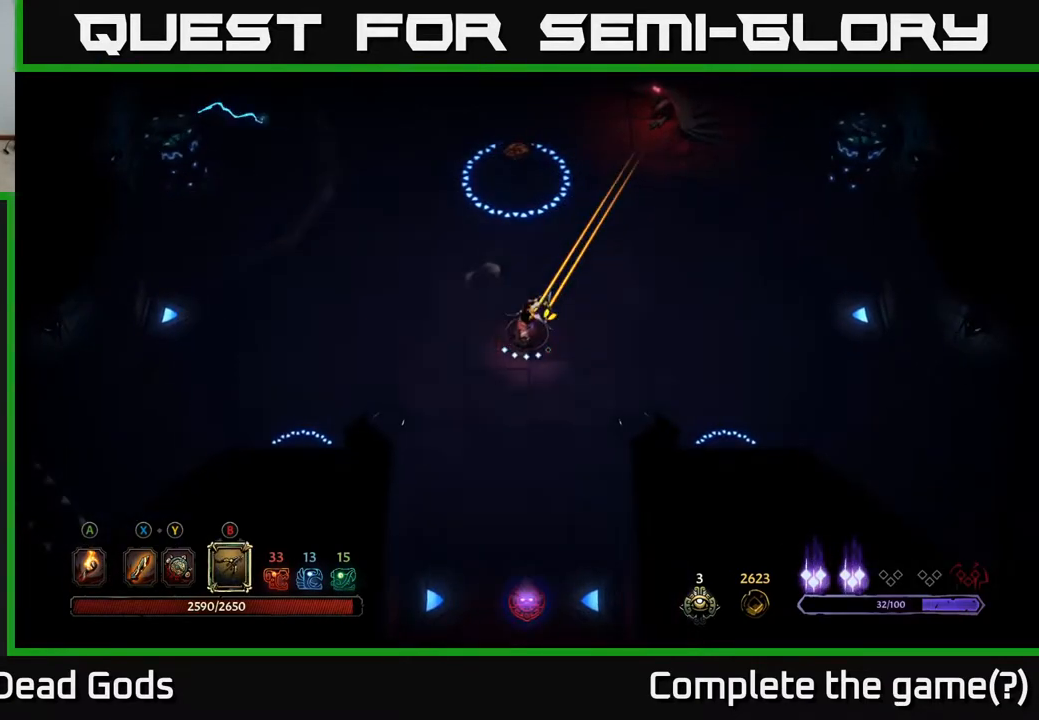
{"buttons": ["B"], "left_stick": "up-right", "right_stick": "center", "events": [[150, "B", "up"], [317, "B", "down"]]}
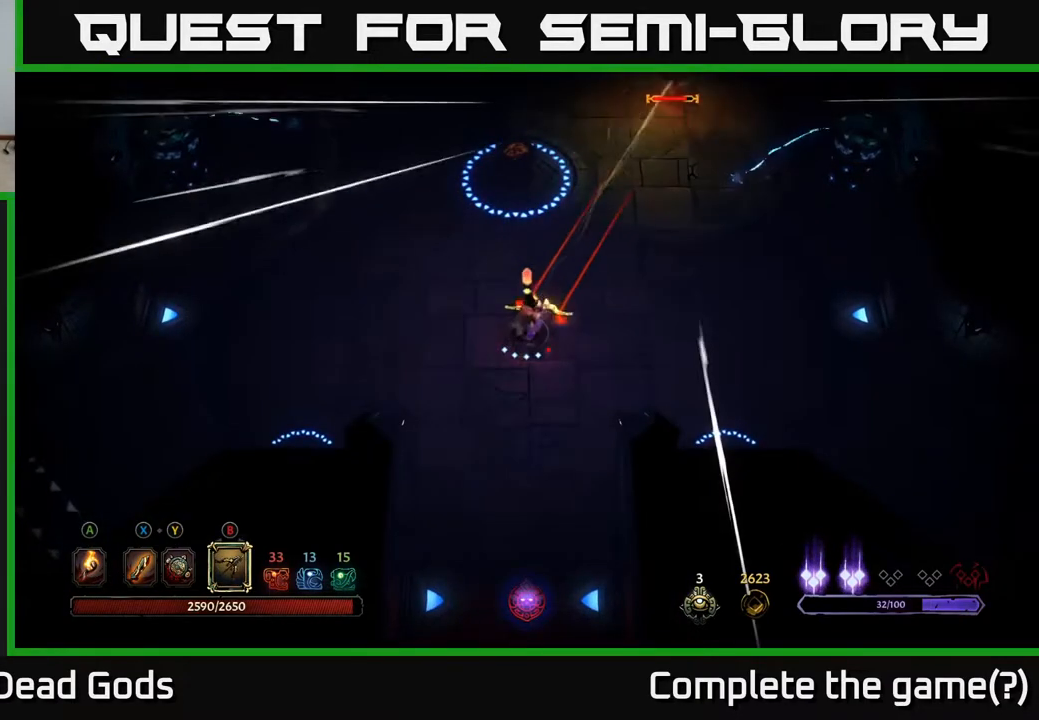
{"buttons": ["B"], "left_stick": "up-right", "right_stick": "center", "events": []}
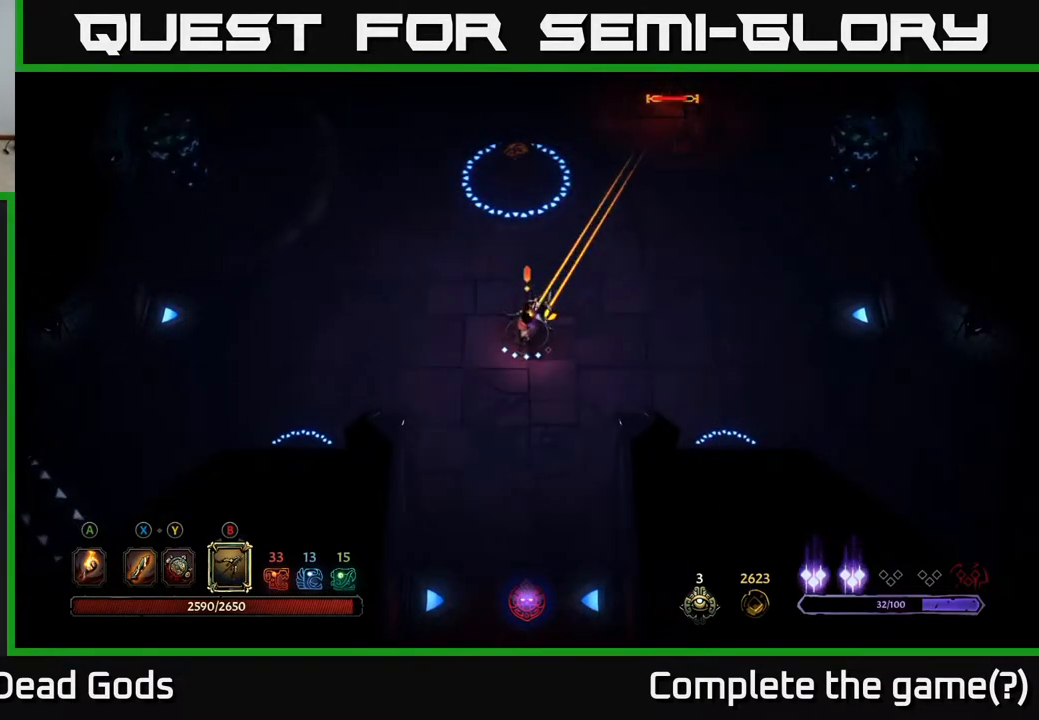
{"buttons": ["B"], "left_stick": "up-right", "right_stick": "center", "events": [[150, "B", "up"], [367, "B", "down"]]}
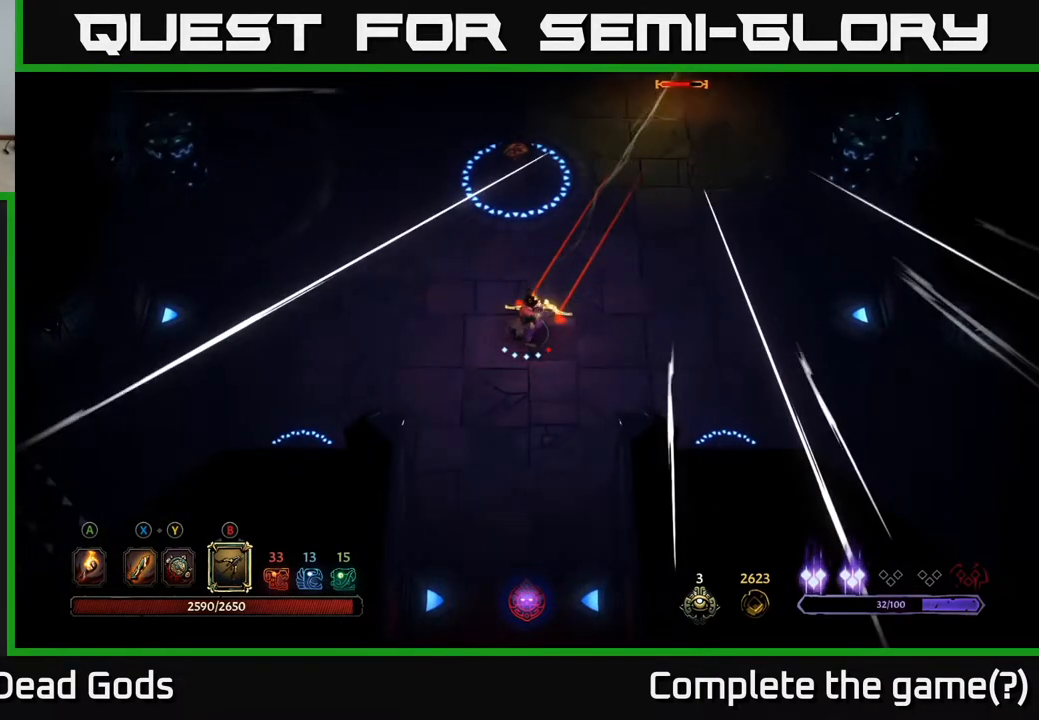
{"buttons": ["B"], "left_stick": "up-right", "right_stick": "center", "events": []}
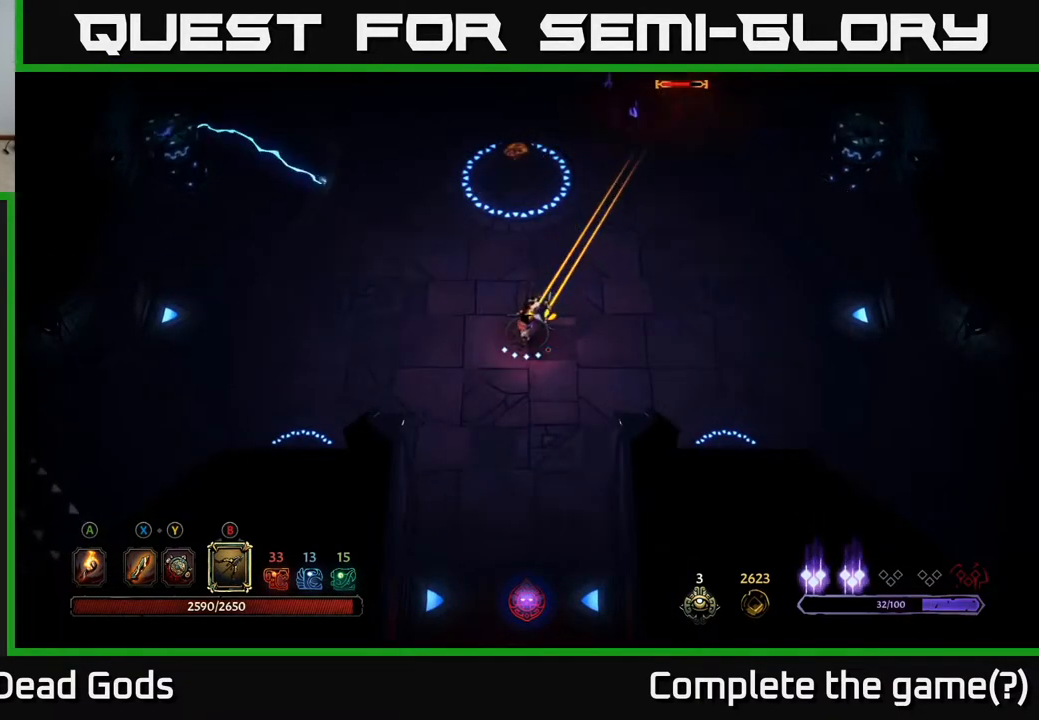
{"buttons": ["B"], "left_stick": "up-right", "right_stick": "center", "events": [[200, "B", "up"], [400, "B", "down"]]}
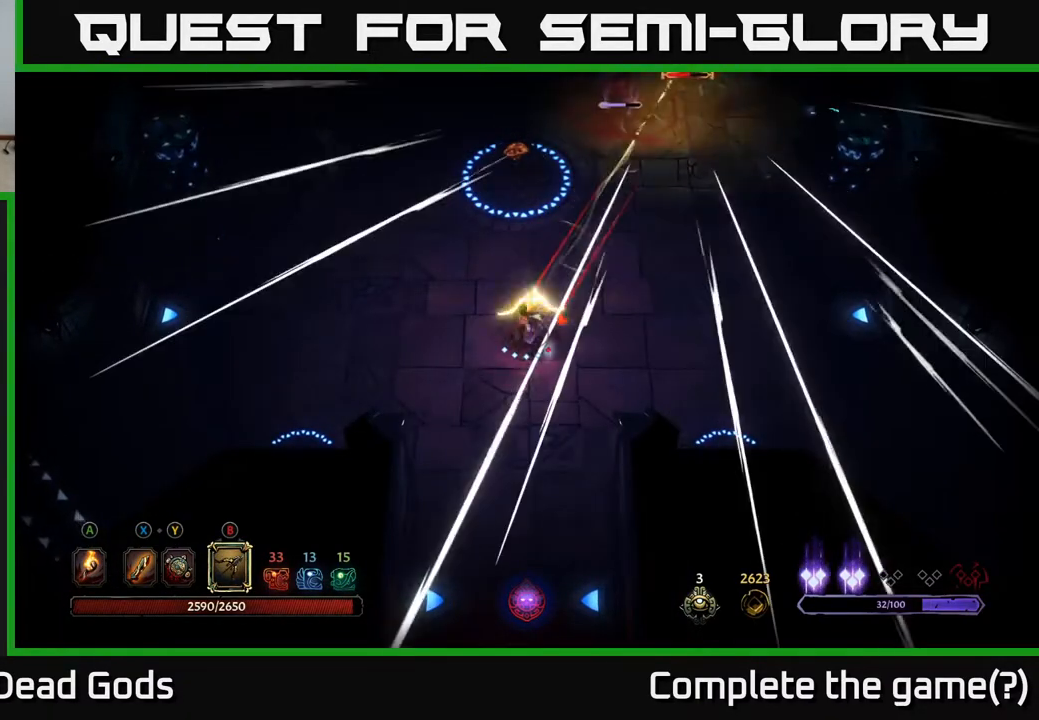
{"buttons": ["B"], "left_stick": "up-right", "right_stick": "center", "events": []}
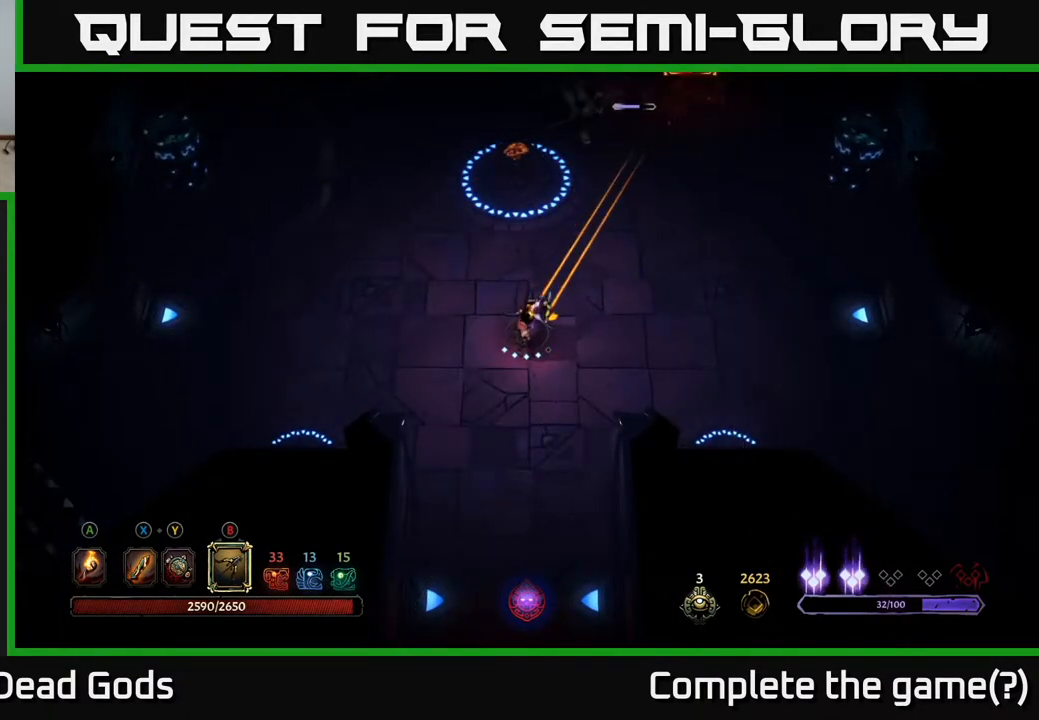
{"buttons": ["B"], "left_stick": "up-right", "right_stick": "center", "events": [[233, "B", "up"], [450, "B", "down"]]}
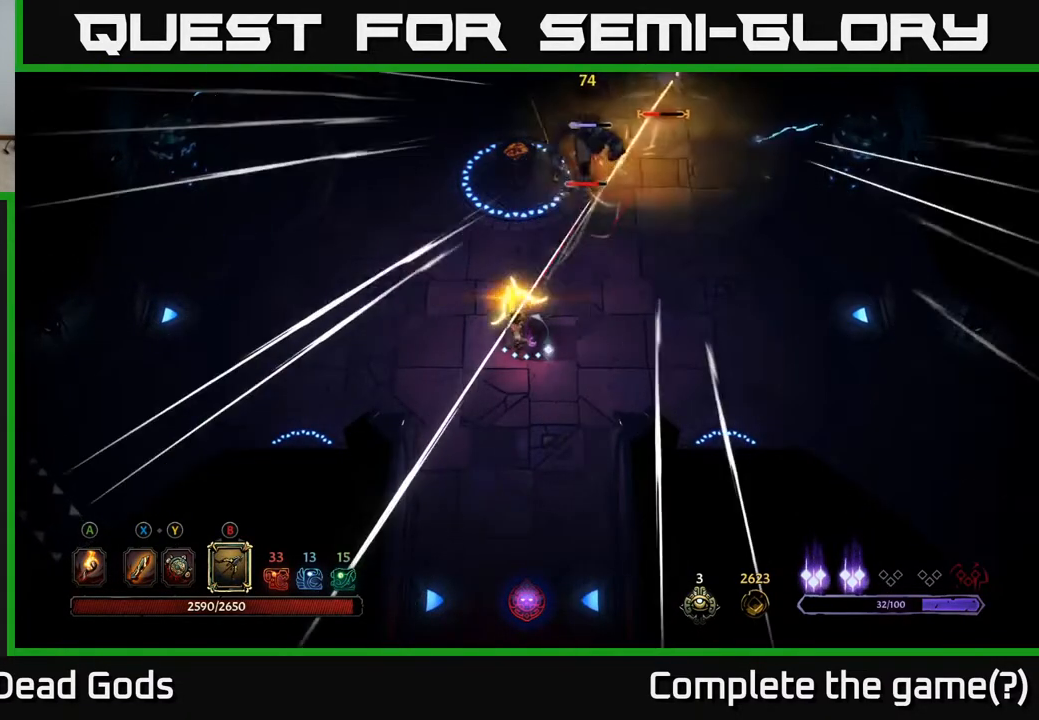
{"buttons": ["B"], "left_stick": "up-right", "right_stick": "center", "events": []}
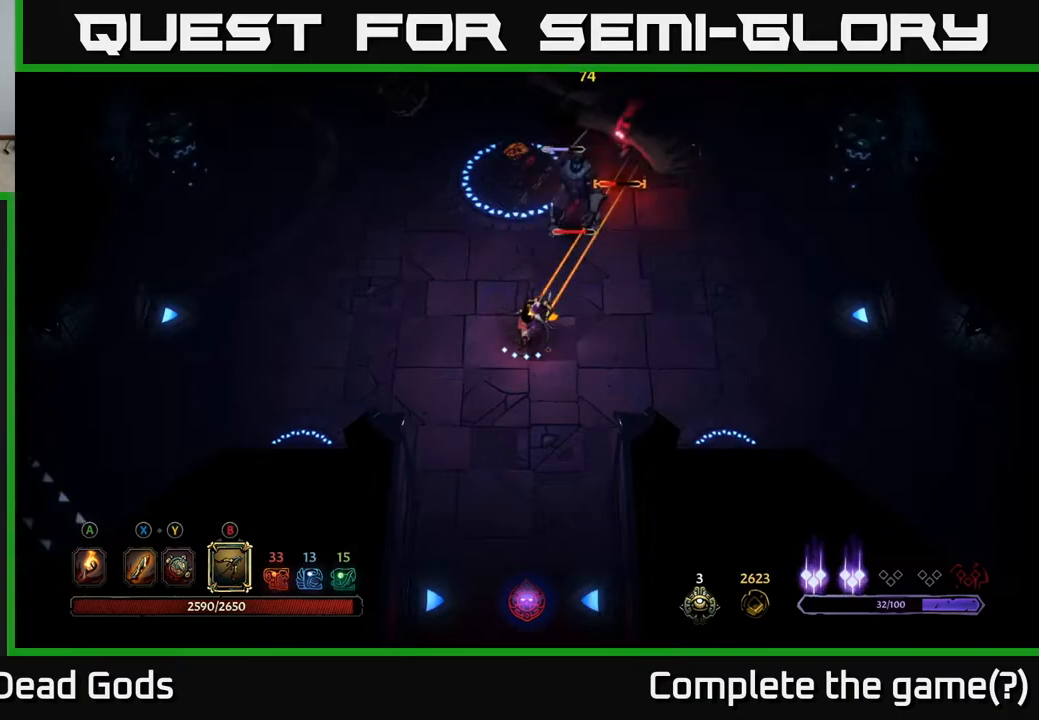
{"buttons": ["R2"], "left_stick": "right", "right_stick": "center", "events": [[267, "B", "up"], [367, "left_stick", "right"], [500, "R2", "down"]]}
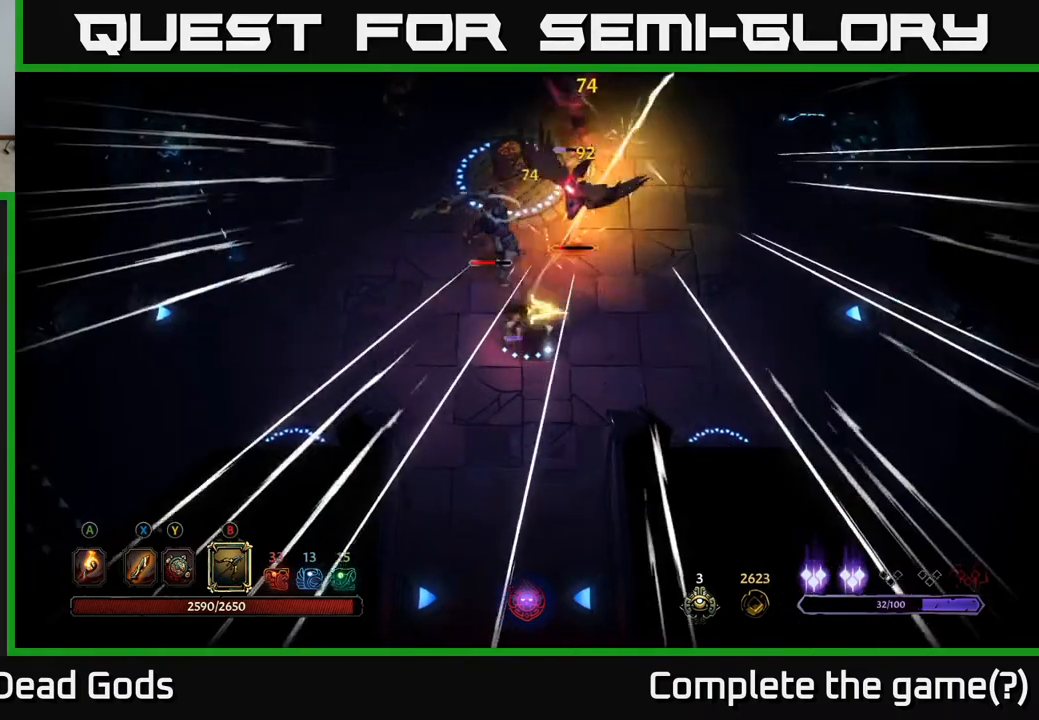
{"buttons": [], "left_stick": "right", "right_stick": "center", "events": [[167, "R2", "up"]]}
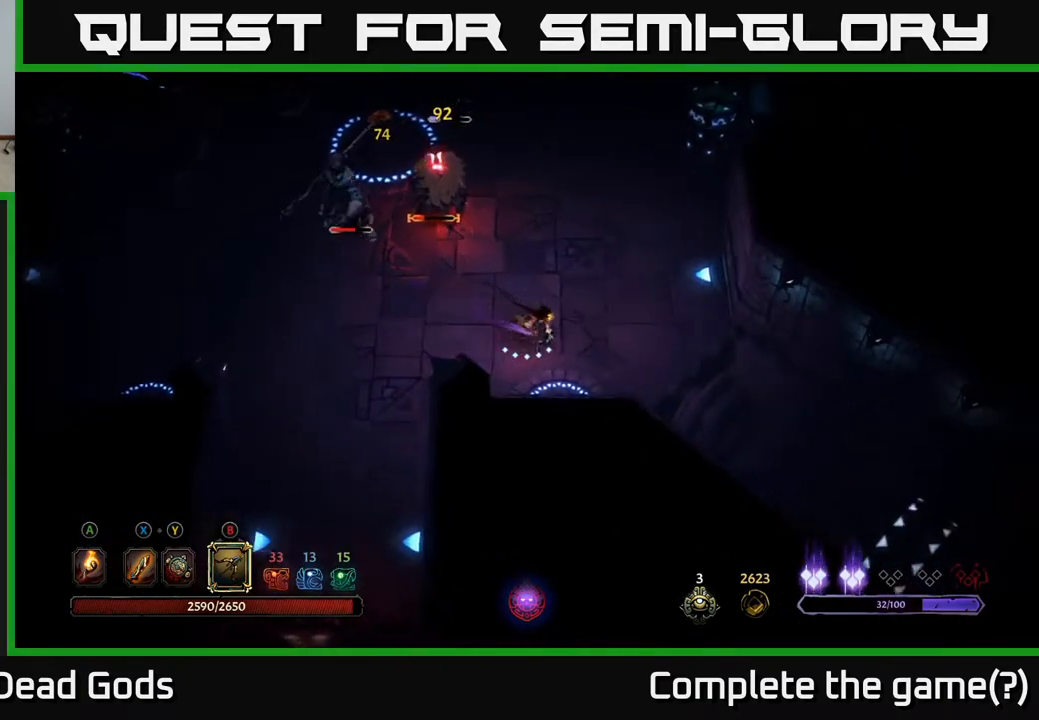
{"buttons": [], "left_stick": "right", "right_stick": "center", "events": []}
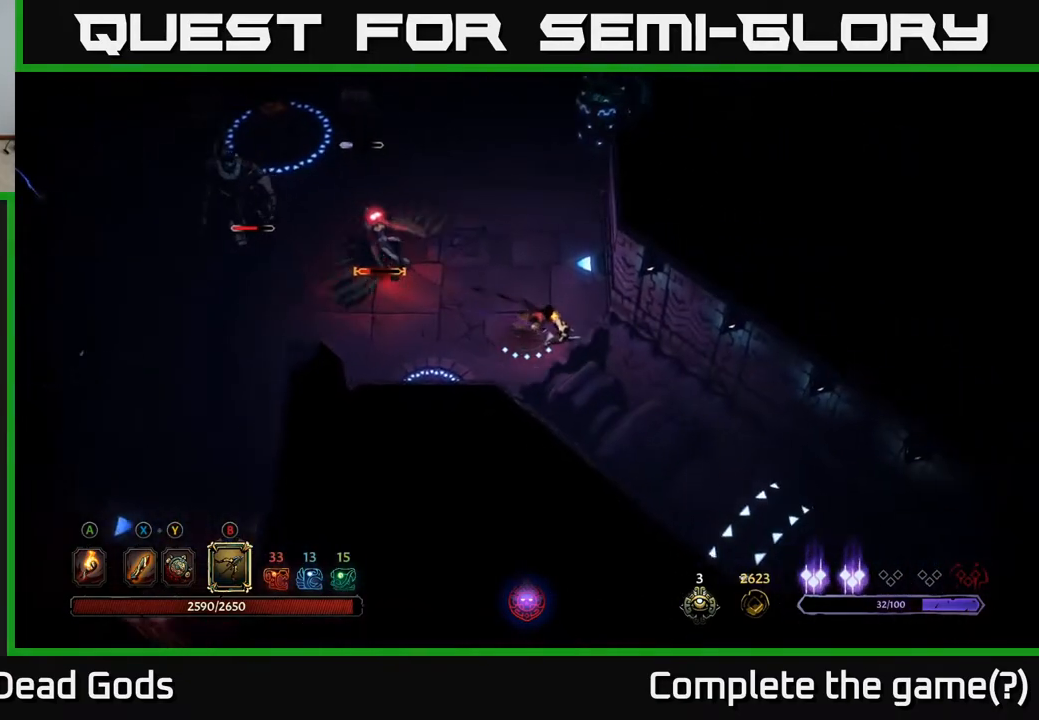
{"buttons": ["B"], "left_stick": "left", "right_stick": "center", "events": [[183, "B", "down"], [250, "left_stick", "up-left"], [300, "left_stick", "left"]]}
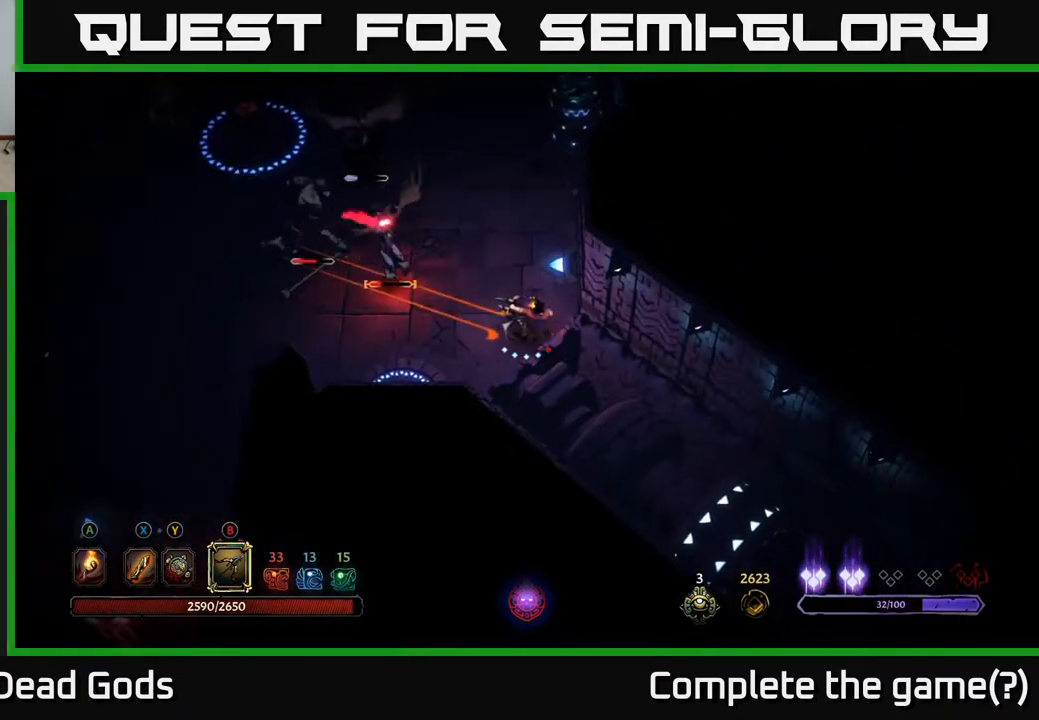
{"buttons": [], "left_stick": "left", "right_stick": "center", "events": [[450, "B", "up"]]}
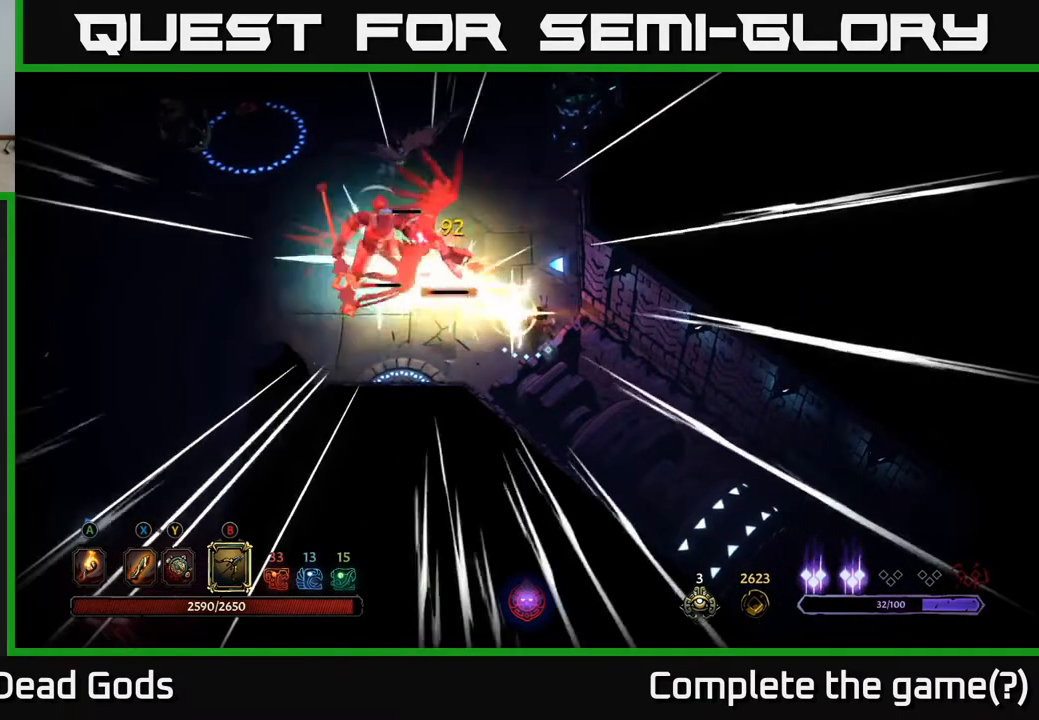
{"buttons": [], "left_stick": "up-left", "right_stick": "center", "events": [[450, "left_stick", "up-left"]]}